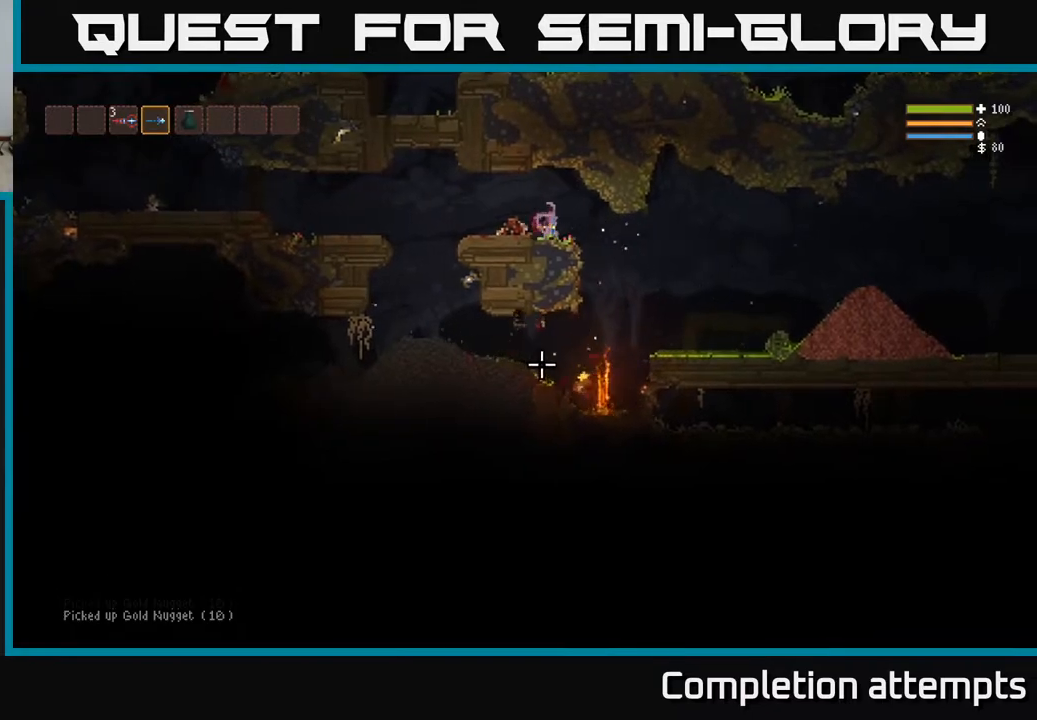
Gameplay with a controller (Xbox layout); each line is a JSON object with the inputs held at the frame after it. "events" lists button and stick changes between this image and that frame as [ms after this image, input, new state], when the widget could be followed in between.
{"buttons": [], "left_stick": "center", "right_stick": "down", "events": [[267, "left_stick", "left"], [383, "left_stick", "center"]]}
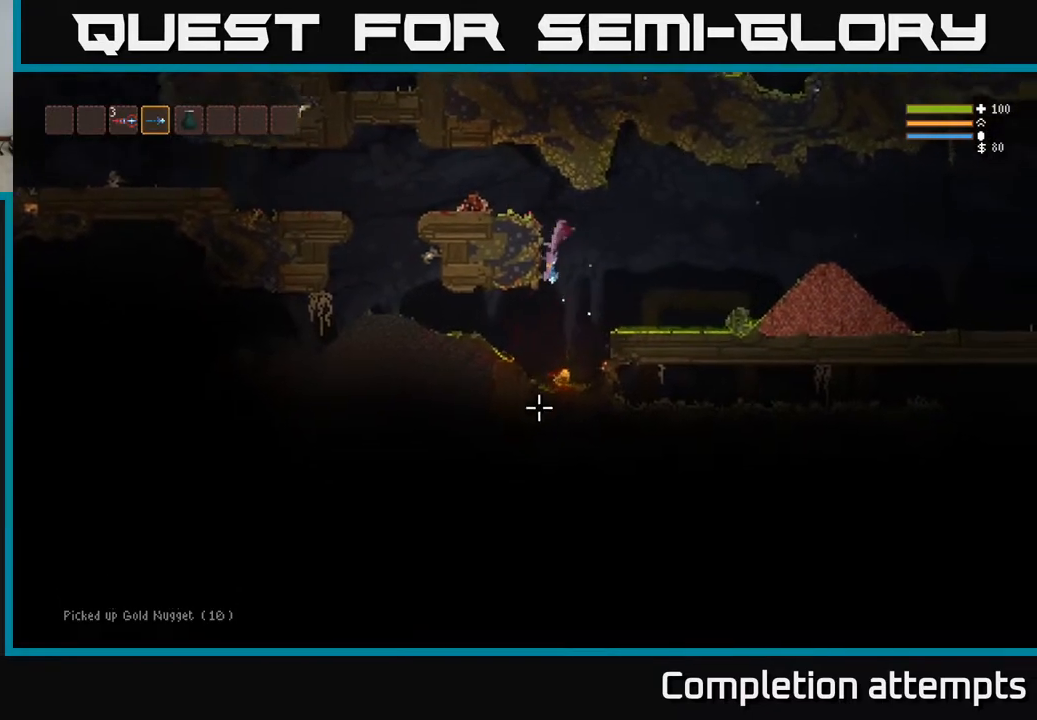
{"buttons": ["L2"], "left_stick": "left", "right_stick": "left", "events": [[183, "L2", "down"], [267, "left_stick", "up-left"], [433, "left_stick", "center"], [483, "left_stick", "left"], [500, "right_stick", "left"]]}
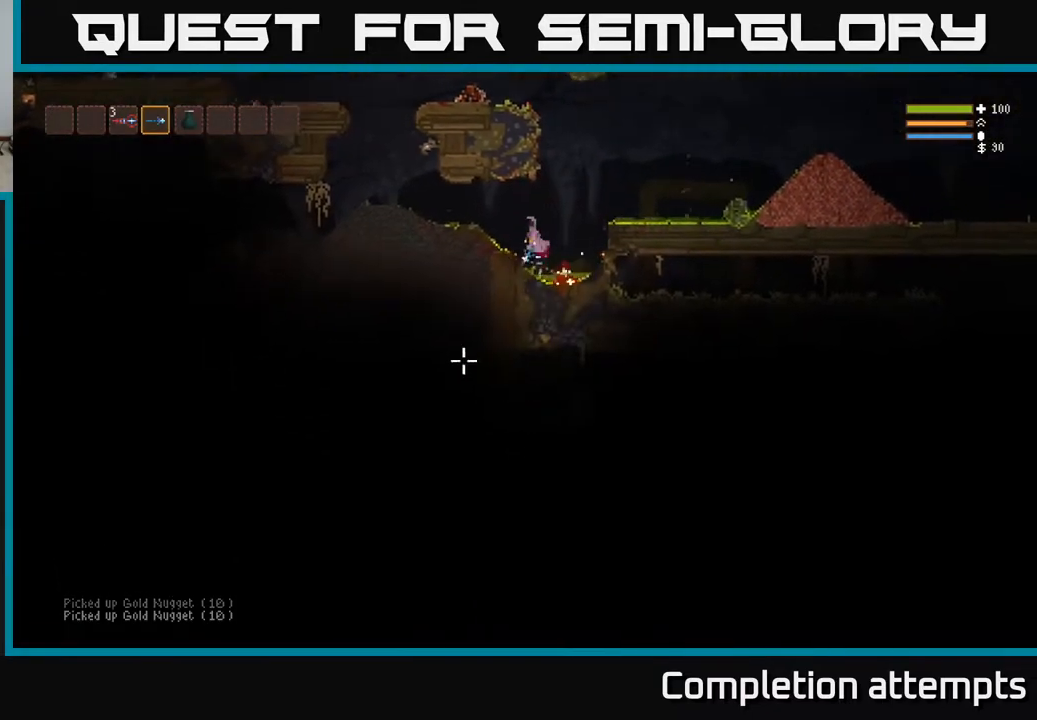
{"buttons": ["L2"], "left_stick": "left", "right_stick": "left", "events": [[200, "L2", "up"], [400, "L2", "down"]]}
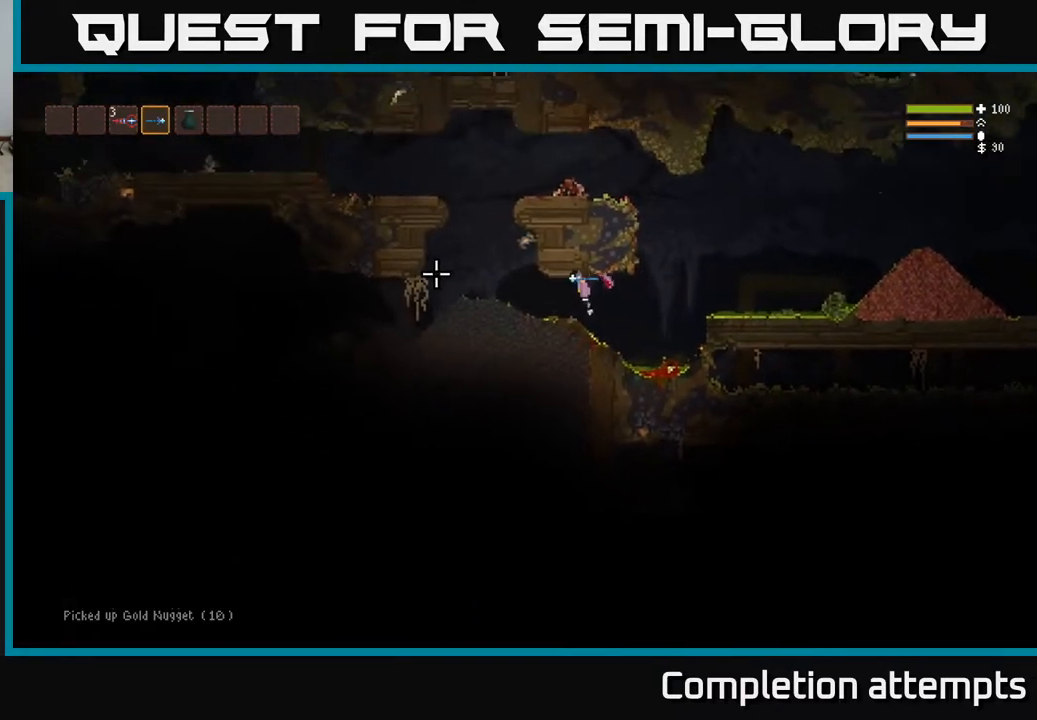
{"buttons": [], "left_stick": "left", "right_stick": "left", "events": [[33, "L2", "up"], [183, "L2", "down"], [317, "L2", "up"]]}
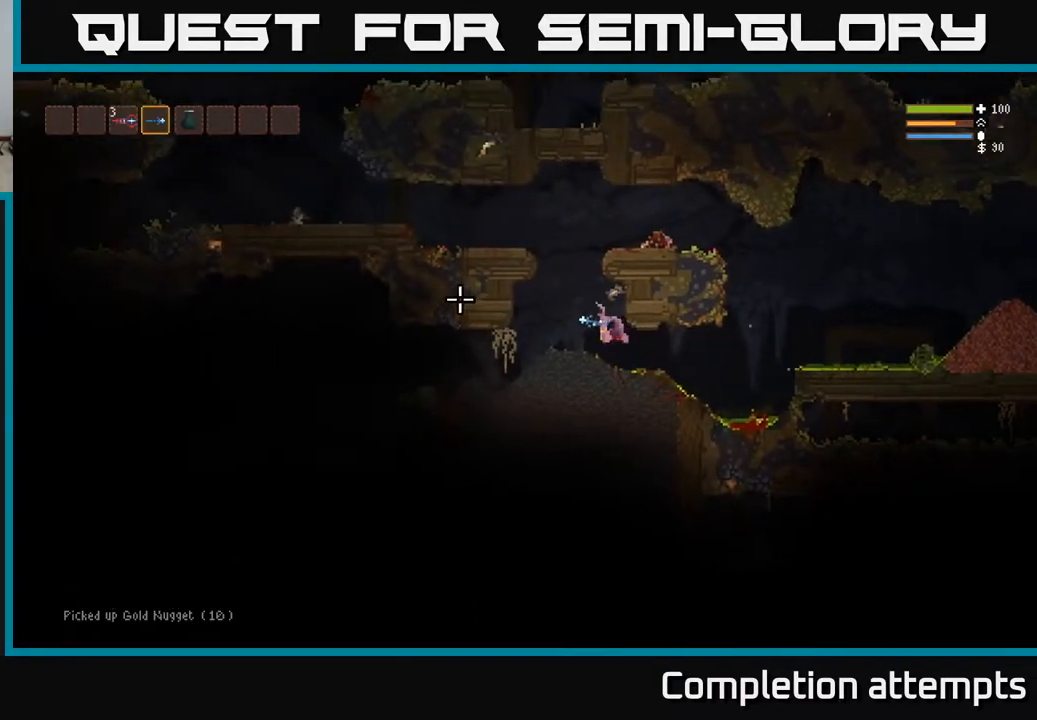
{"buttons": [], "left_stick": "left", "right_stick": "left", "events": []}
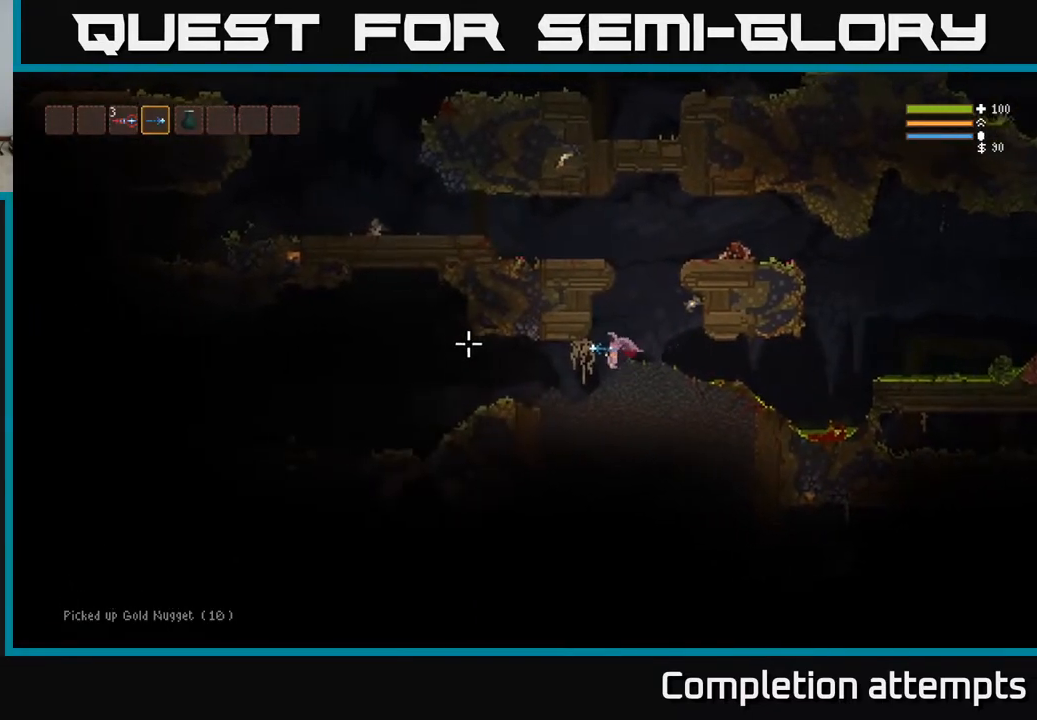
{"buttons": ["R2"], "left_stick": "left", "right_stick": "left", "events": [[183, "L2", "down"], [300, "L2", "up"], [500, "R2", "down"]]}
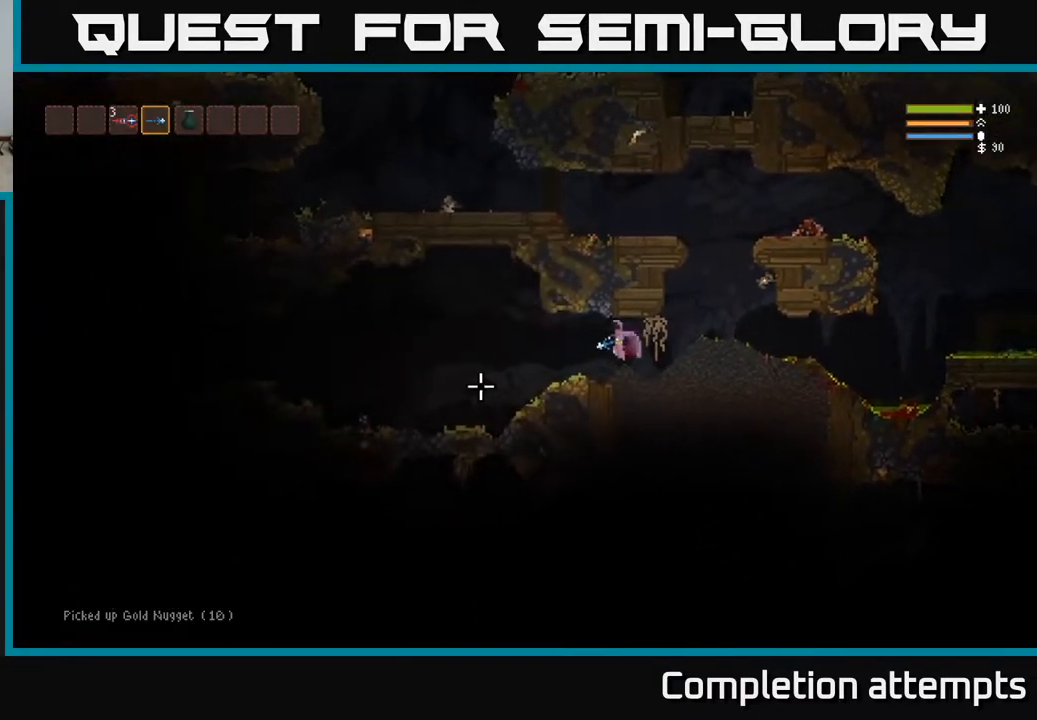
{"buttons": [], "left_stick": "left", "right_stick": "left", "events": [[117, "R2", "up"]]}
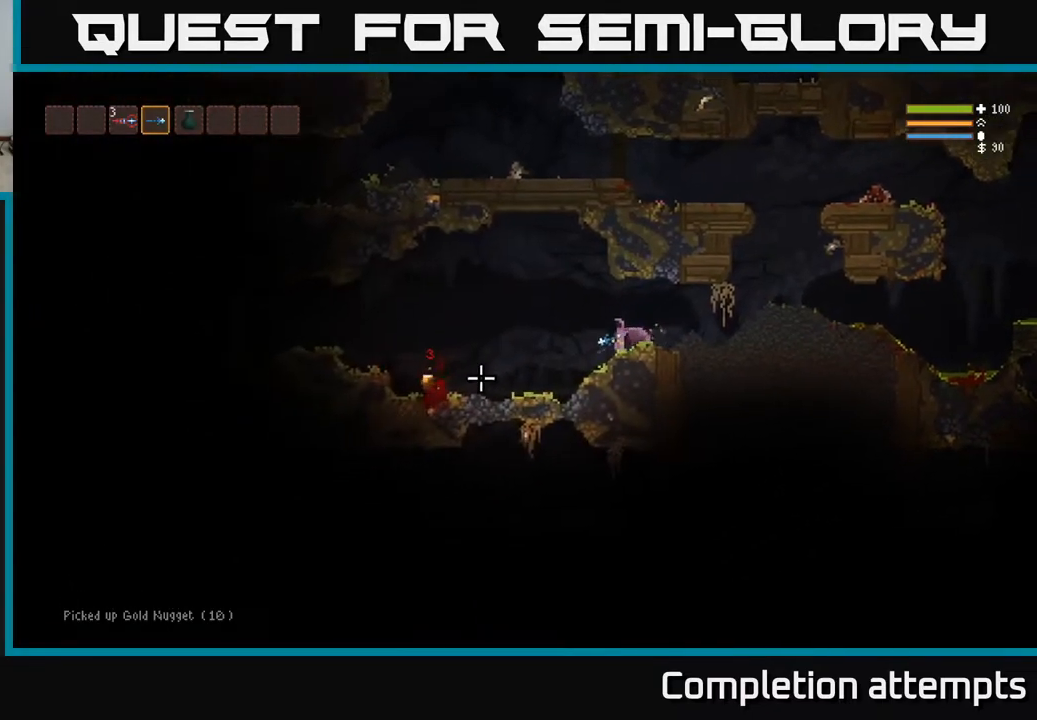
{"buttons": [], "left_stick": "left", "right_stick": "left", "events": [[33, "L2", "down"], [150, "L2", "up"]]}
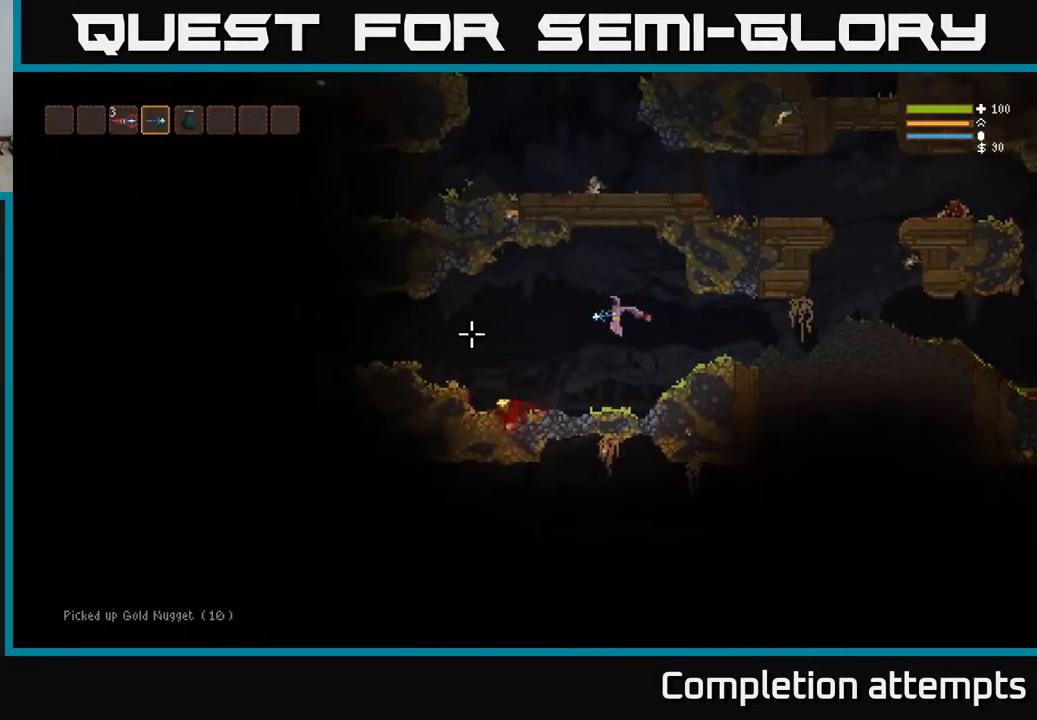
{"buttons": [], "left_stick": "left", "right_stick": "up-left", "events": [[483, "right_stick", "up-left"]]}
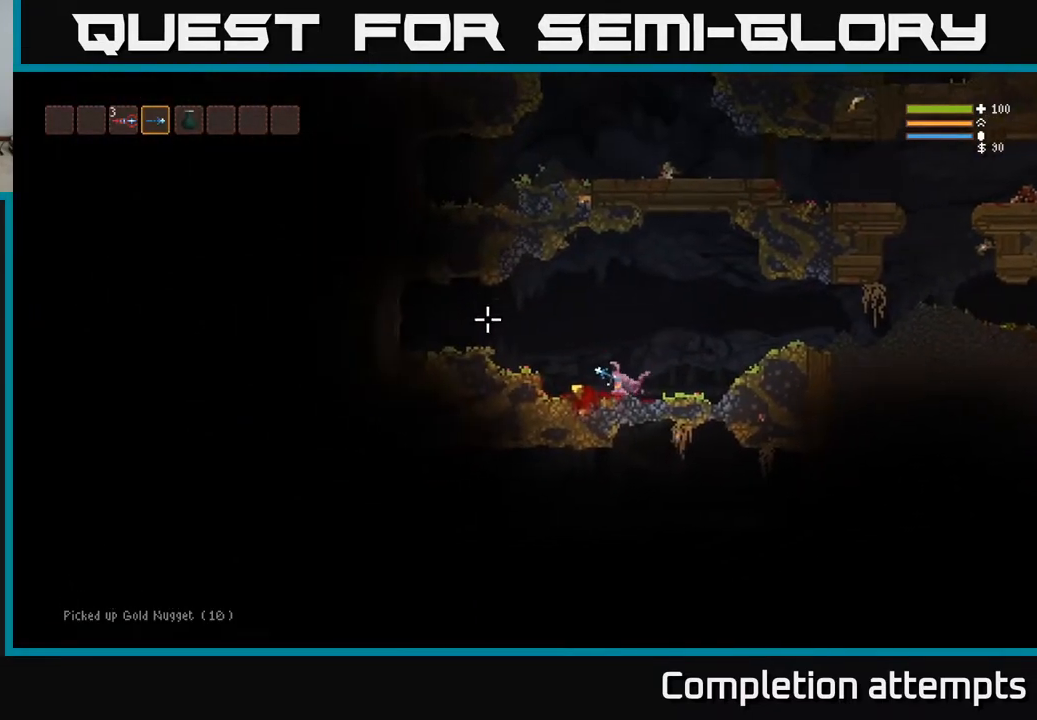
{"buttons": ["L2"], "left_stick": "left", "right_stick": "left", "events": [[217, "L2", "down"], [317, "right_stick", "left"]]}
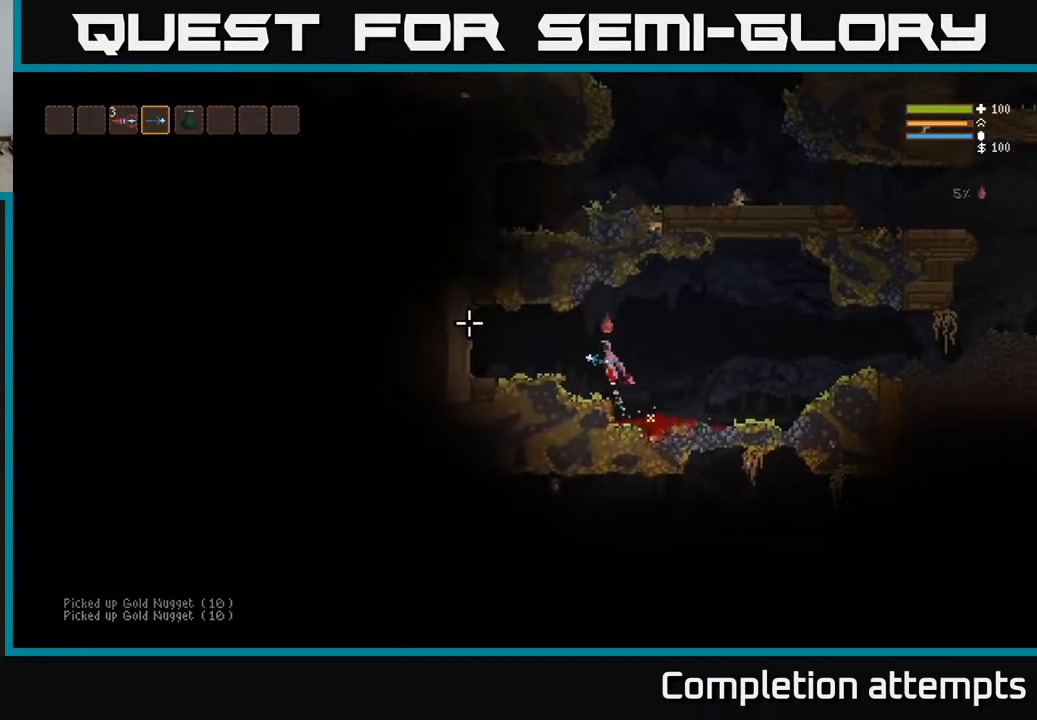
{"buttons": [], "left_stick": "down-right", "right_stick": "up-left", "events": [[150, "L2", "up"], [367, "left_stick", "down-right"], [417, "right_stick", "up-left"]]}
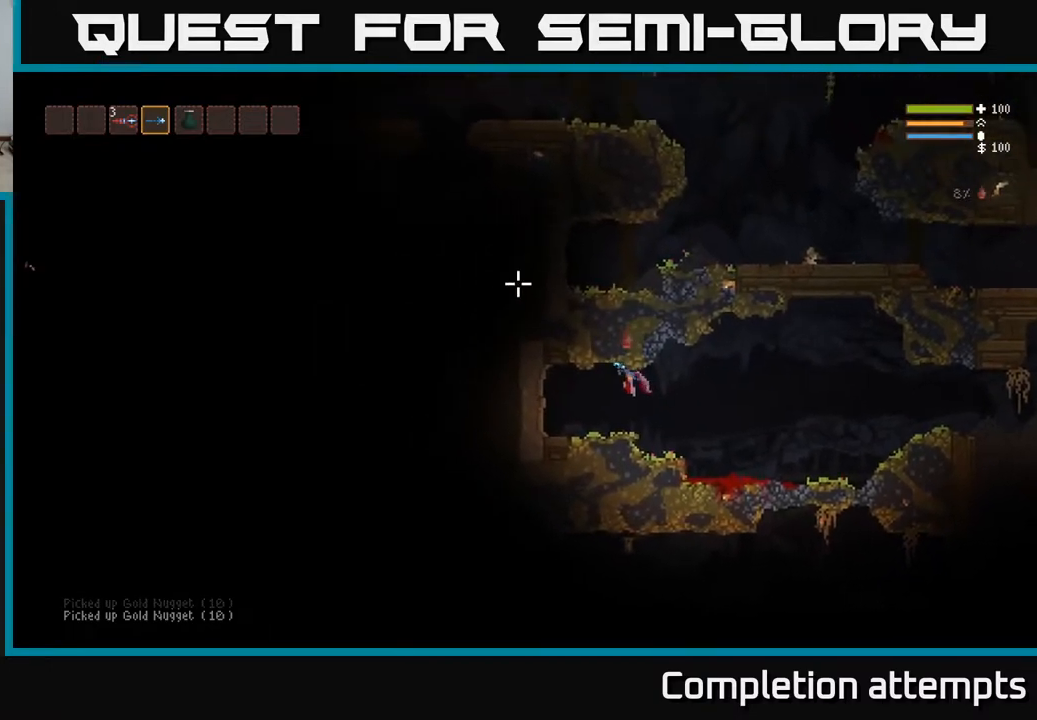
{"buttons": [], "left_stick": "right", "right_stick": "up-right", "events": [[83, "right_stick", "up"], [167, "left_stick", "right"], [333, "right_stick", "up-right"]]}
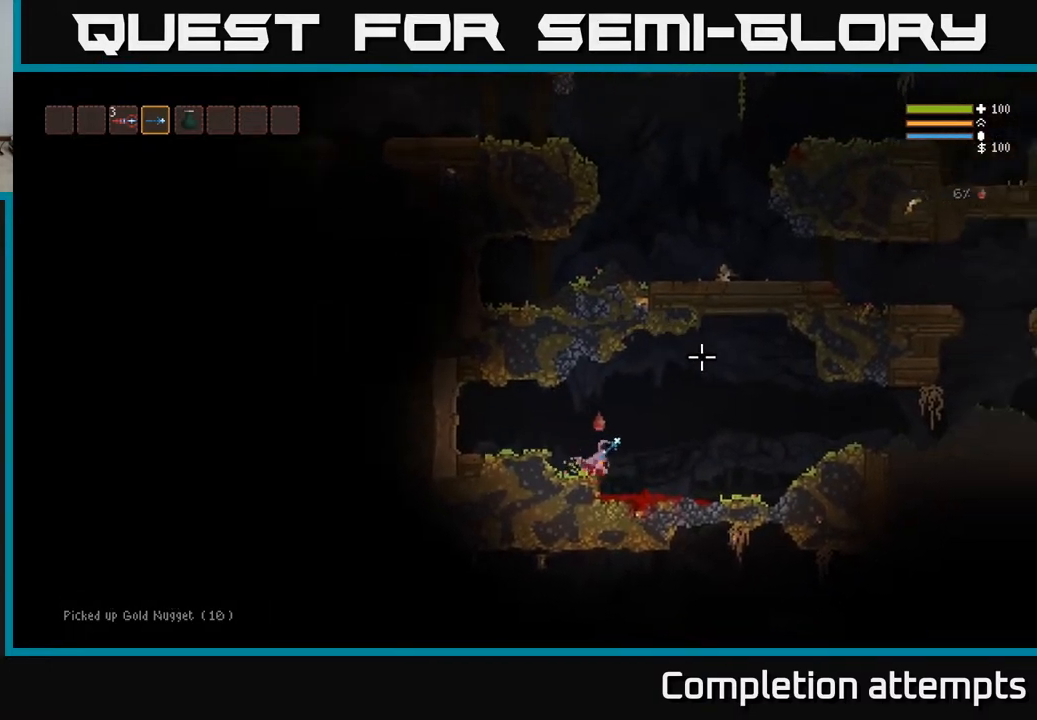
{"buttons": [], "left_stick": "right", "right_stick": "right", "events": [[117, "right_stick", "right"]]}
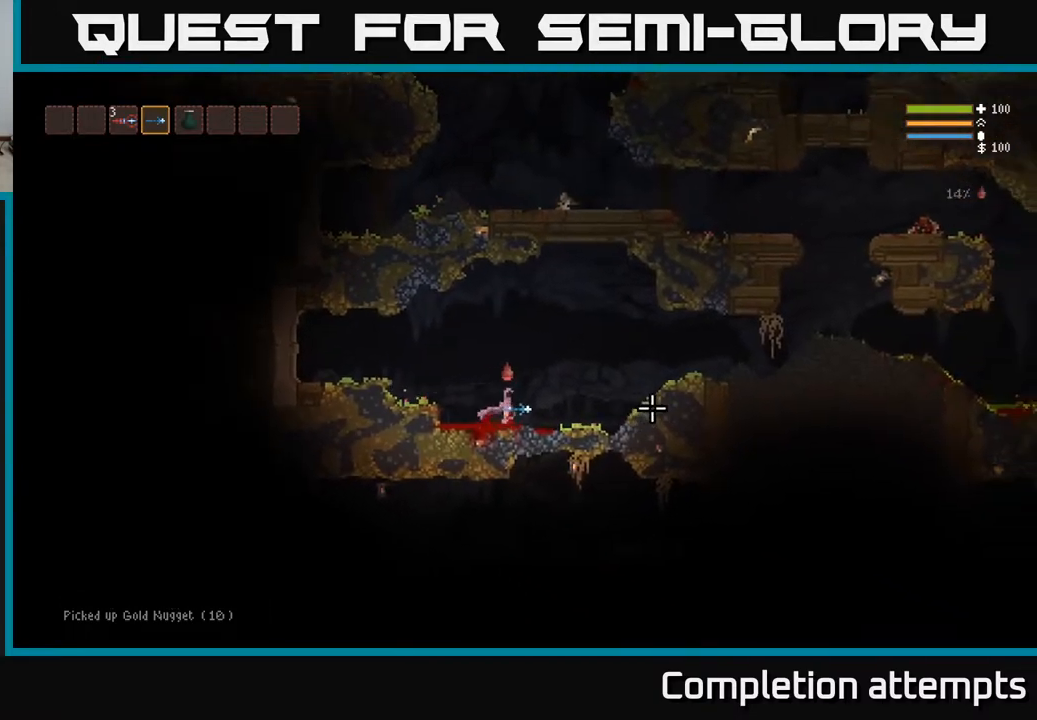
{"buttons": ["L2"], "left_stick": "right", "right_stick": "right", "events": [[33, "L2", "down"], [150, "L2", "up"], [417, "L2", "down"]]}
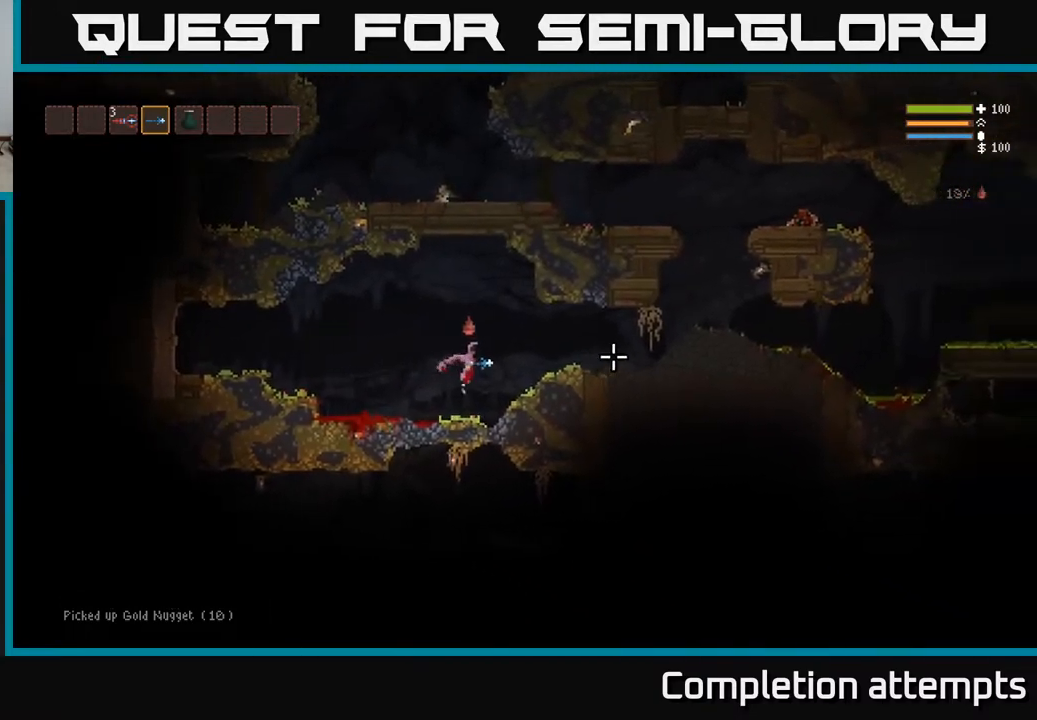
{"buttons": [], "left_stick": "right", "right_stick": "right", "events": [[33, "L2", "up"], [283, "L2", "down"], [350, "L2", "up"]]}
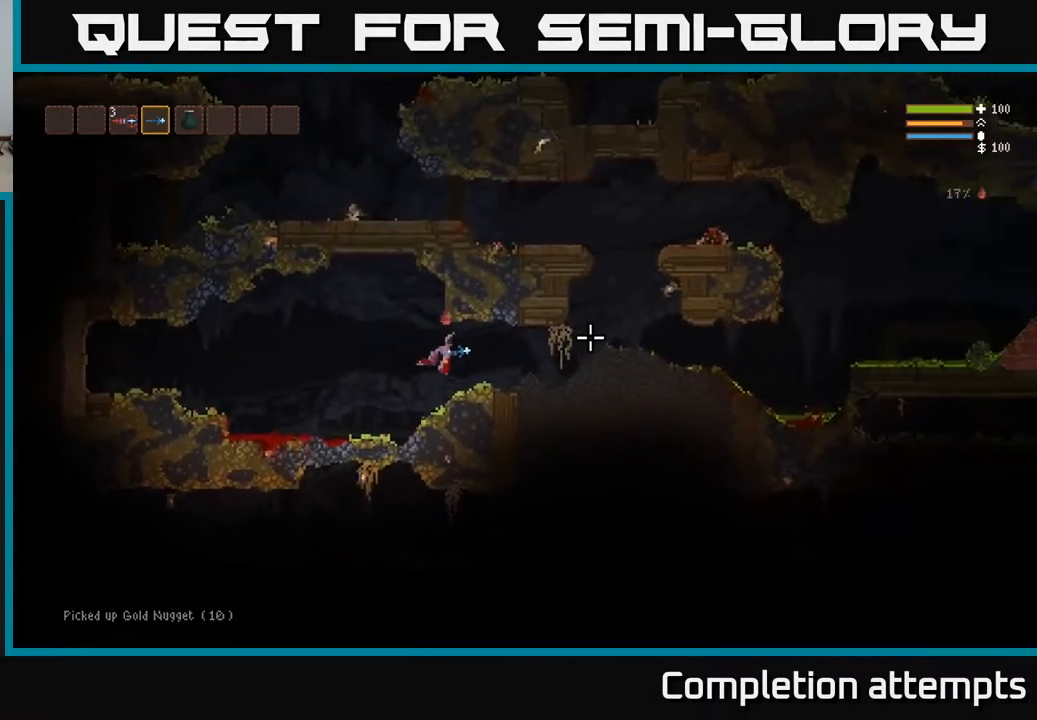
{"buttons": [], "left_stick": "right", "right_stick": "right", "events": [[283, "L2", "down"], [500, "L2", "up"]]}
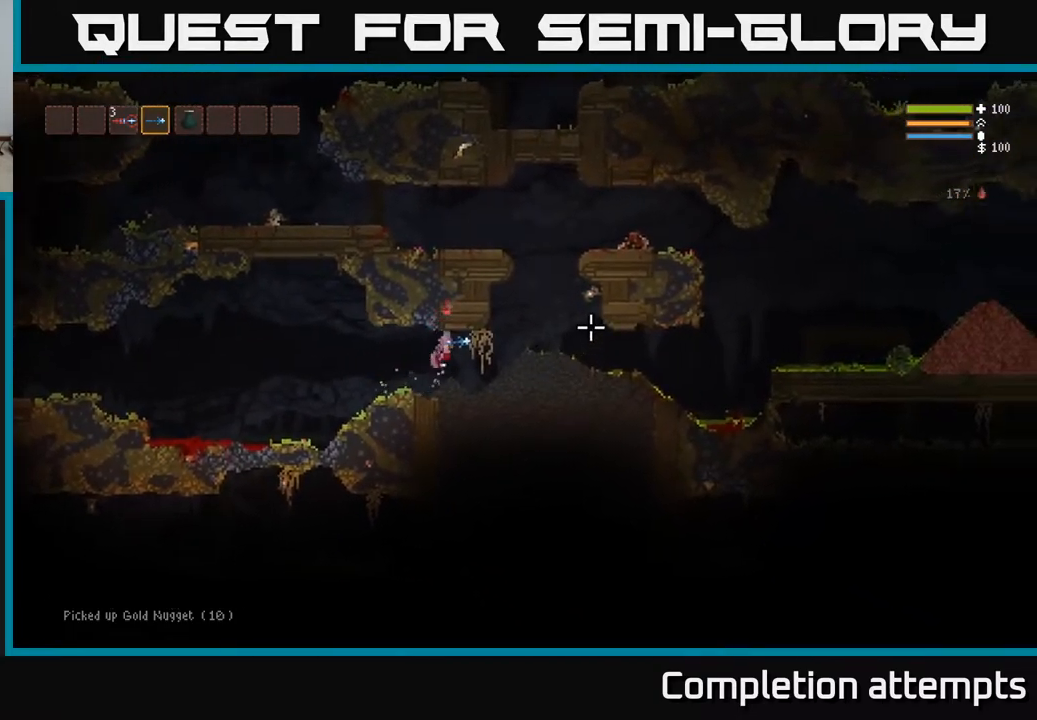
{"buttons": ["L2"], "left_stick": "right", "right_stick": "right", "events": [[283, "L2", "down"]]}
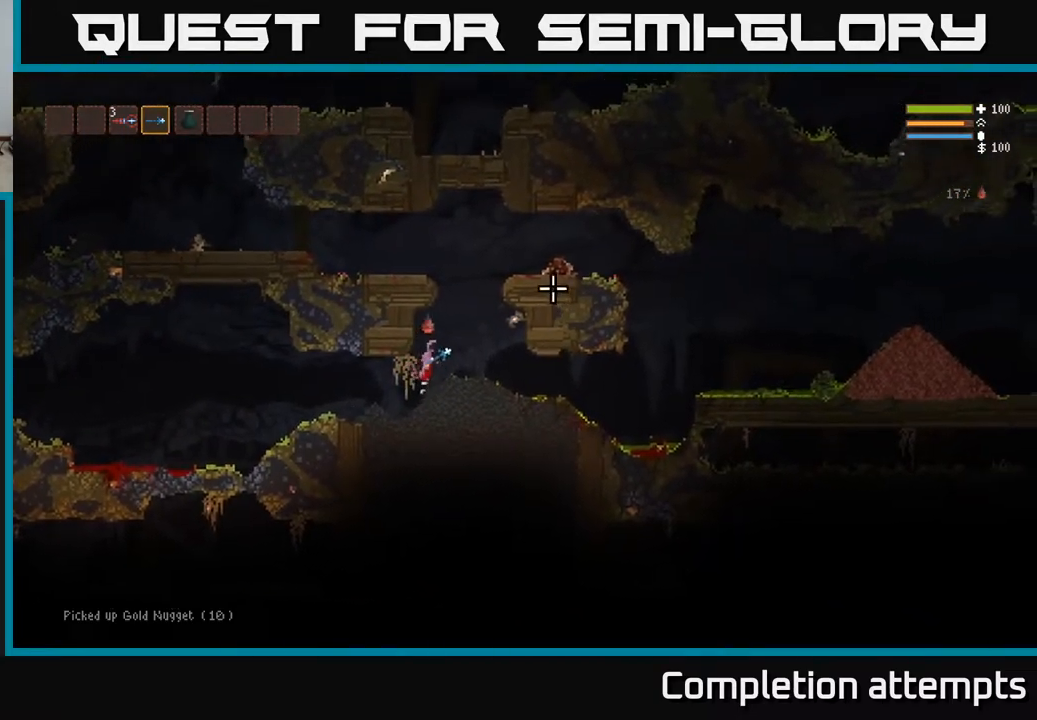
{"buttons": ["L2"], "left_stick": "left", "right_stick": "right", "events": [[67, "left_stick", "center"], [117, "left_stick", "up-left"], [250, "R2", "down"], [350, "left_stick", "center"], [433, "R2", "up"], [500, "left_stick", "left"]]}
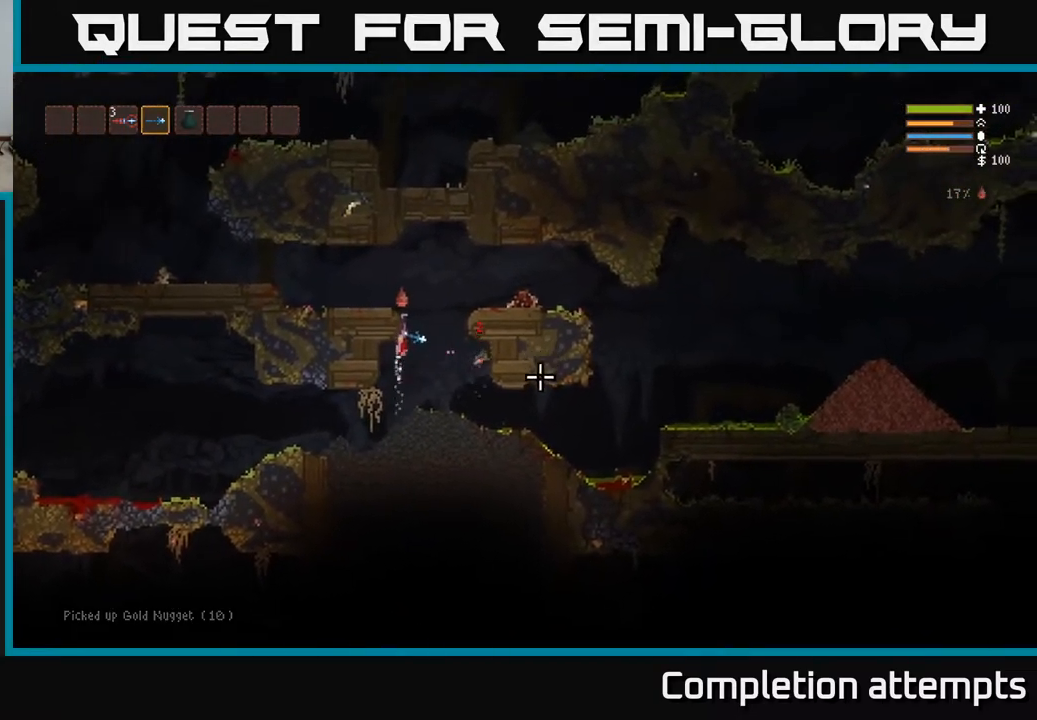
{"buttons": ["L2", "R2"], "left_stick": "up-left", "right_stick": "down-right", "events": [[50, "right_stick", "down-right"], [83, "left_stick", "center"], [133, "left_stick", "right"], [300, "left_stick", "up"], [367, "left_stick", "up-left"], [433, "R2", "down"]]}
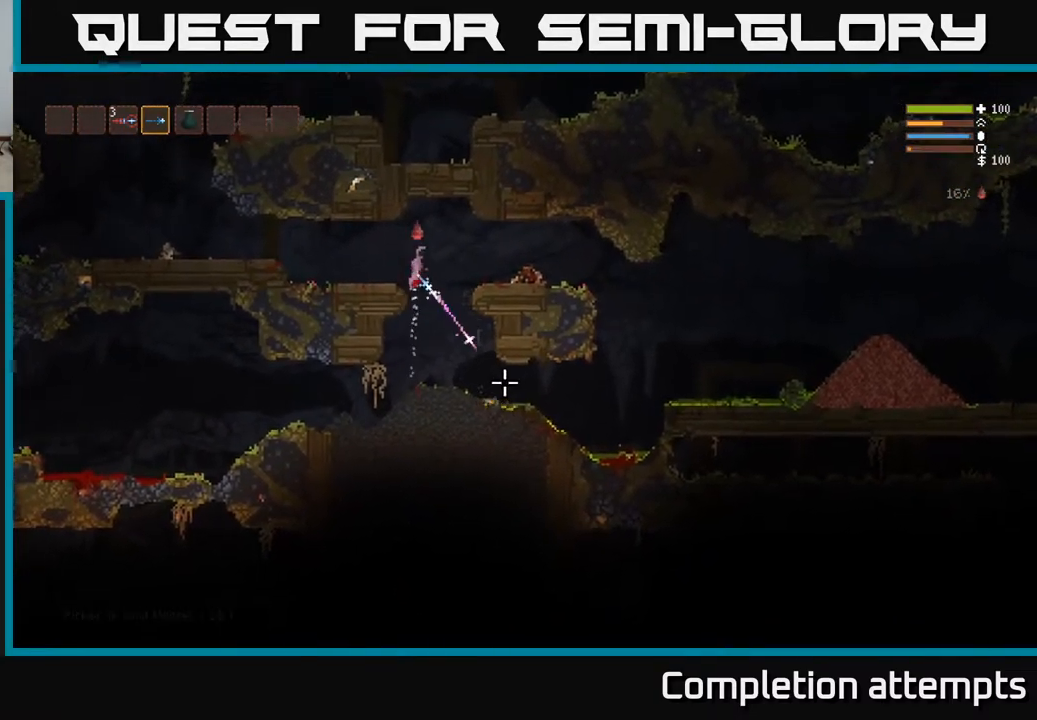
{"buttons": [], "left_stick": "center", "right_stick": "down-right", "events": [[50, "R2", "up"], [133, "L2", "up"], [217, "left_stick", "center"], [350, "R2", "down"], [450, "R2", "up"]]}
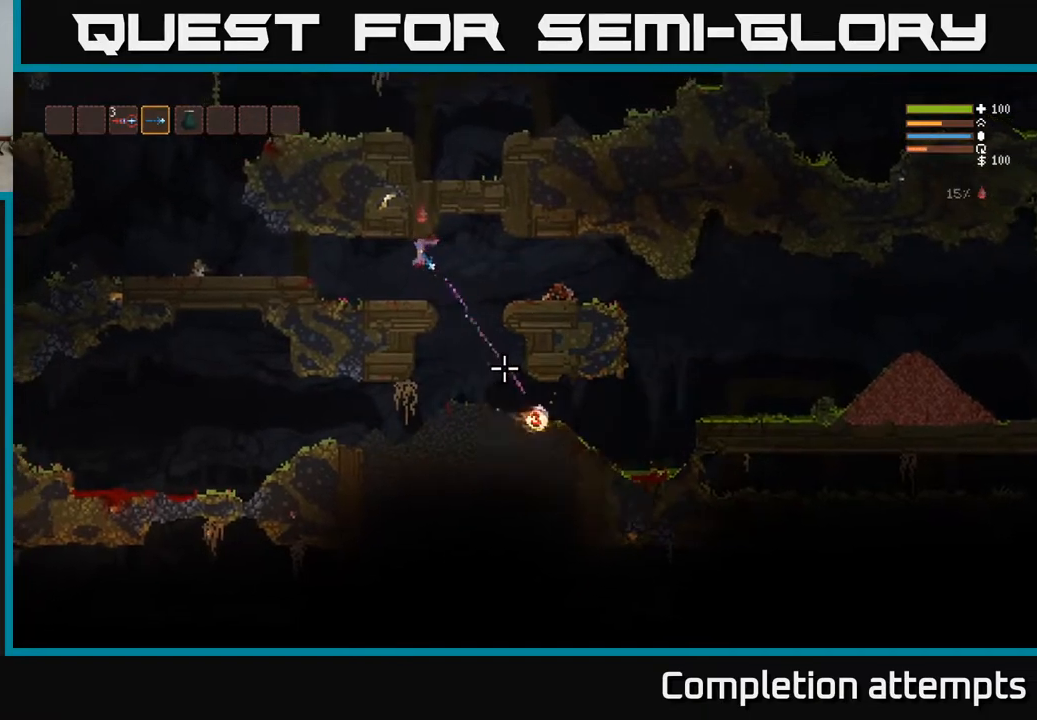
{"buttons": [], "left_stick": "left", "right_stick": "down-left", "events": [[300, "left_stick", "left"], [500, "right_stick", "down-left"]]}
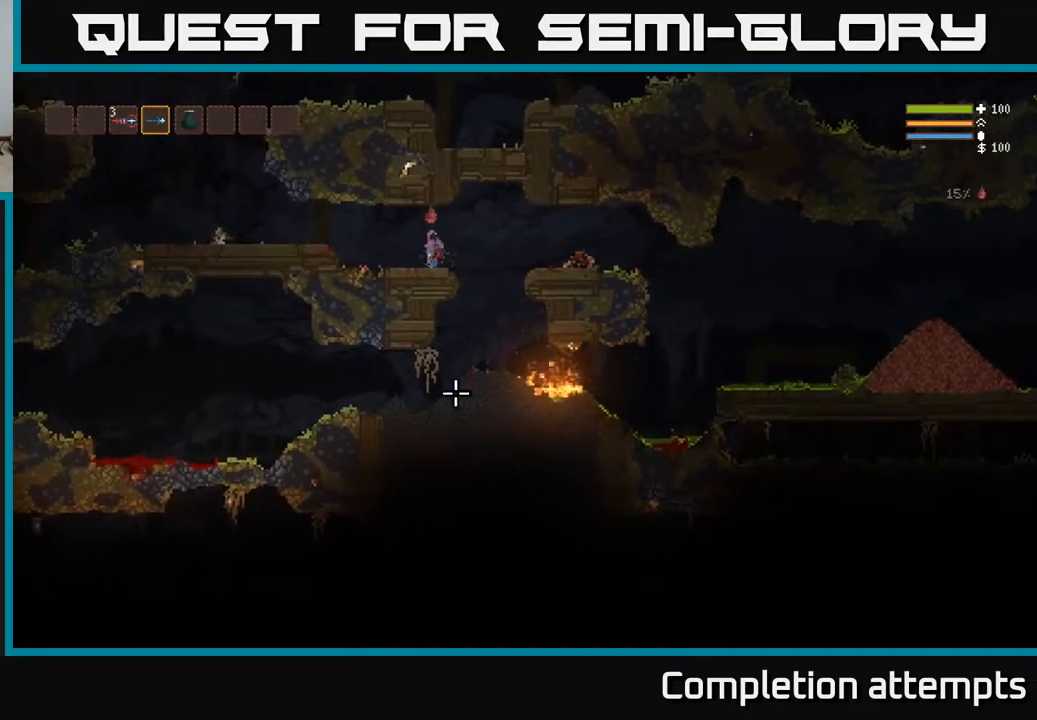
{"buttons": [], "left_stick": "left", "right_stick": "left", "events": [[150, "L2", "down"], [267, "L2", "up"], [367, "right_stick", "left"]]}
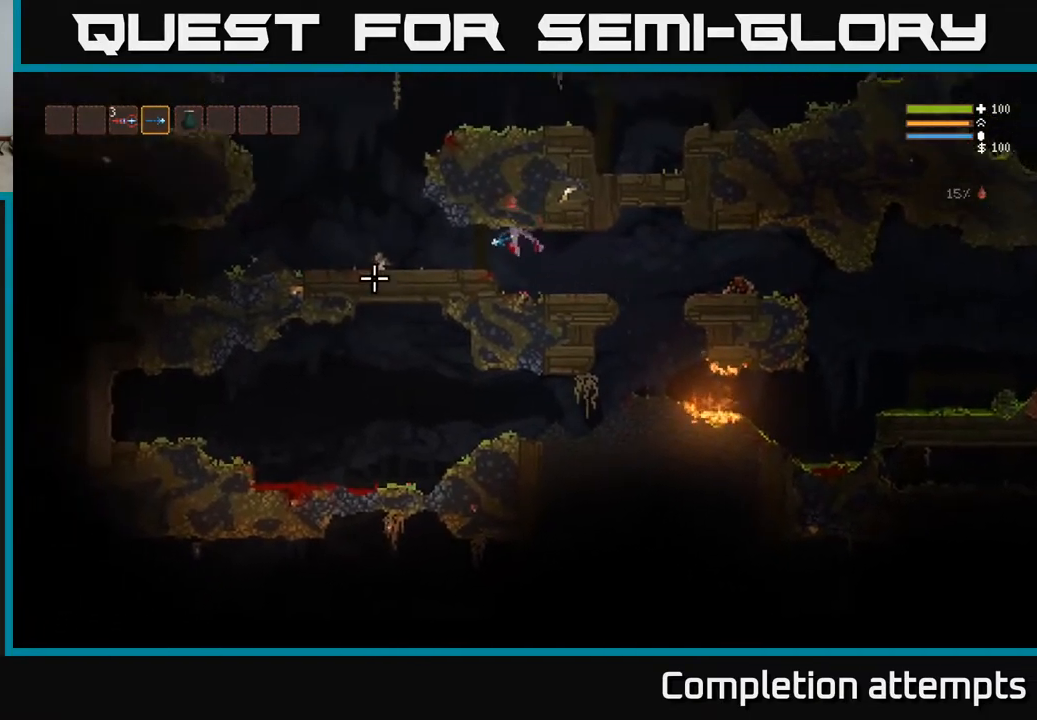
{"buttons": ["L2"], "left_stick": "left", "right_stick": "left", "events": [[500, "L2", "down"]]}
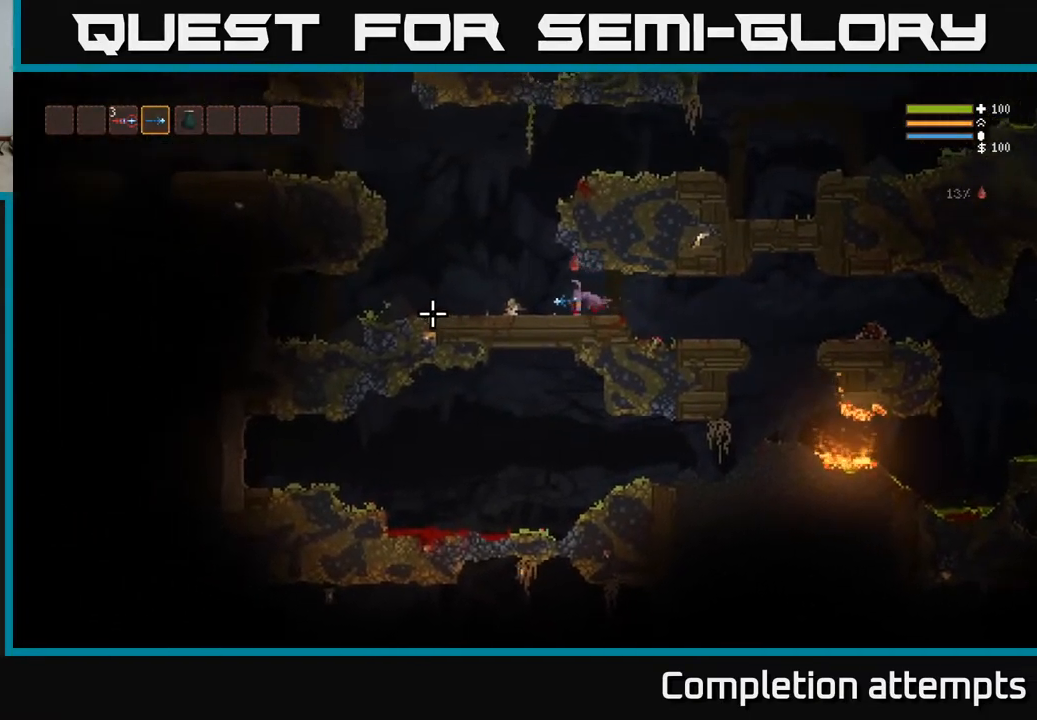
{"buttons": ["L2"], "left_stick": "left", "right_stick": "left", "events": []}
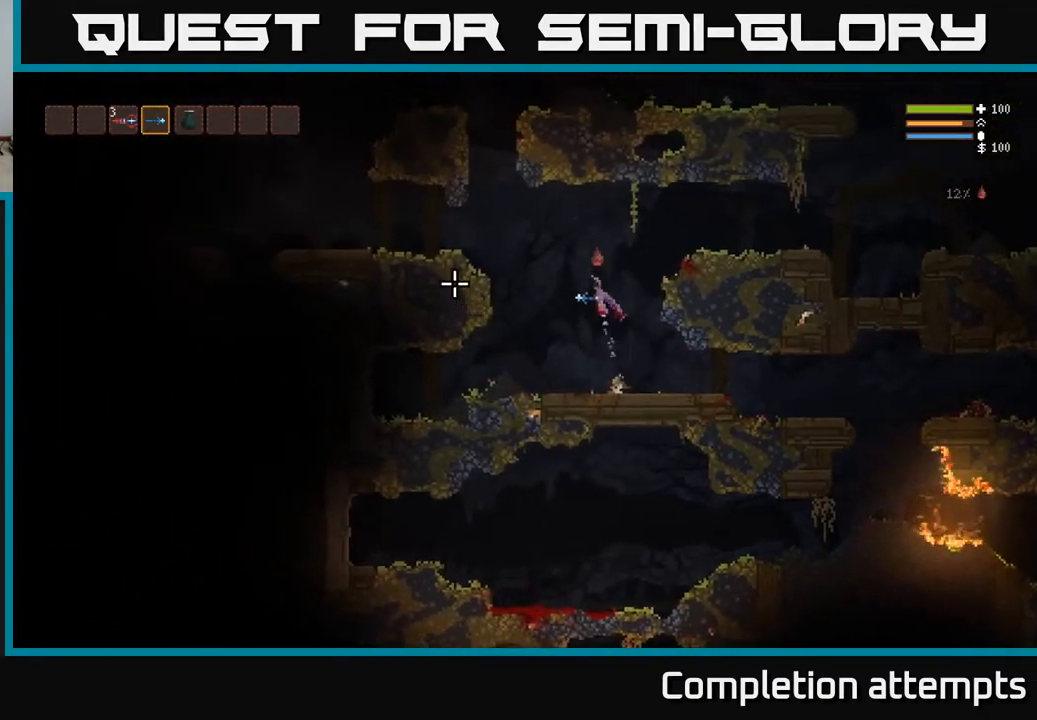
{"buttons": [], "left_stick": "left", "right_stick": "left", "events": [[483, "L2", "up"]]}
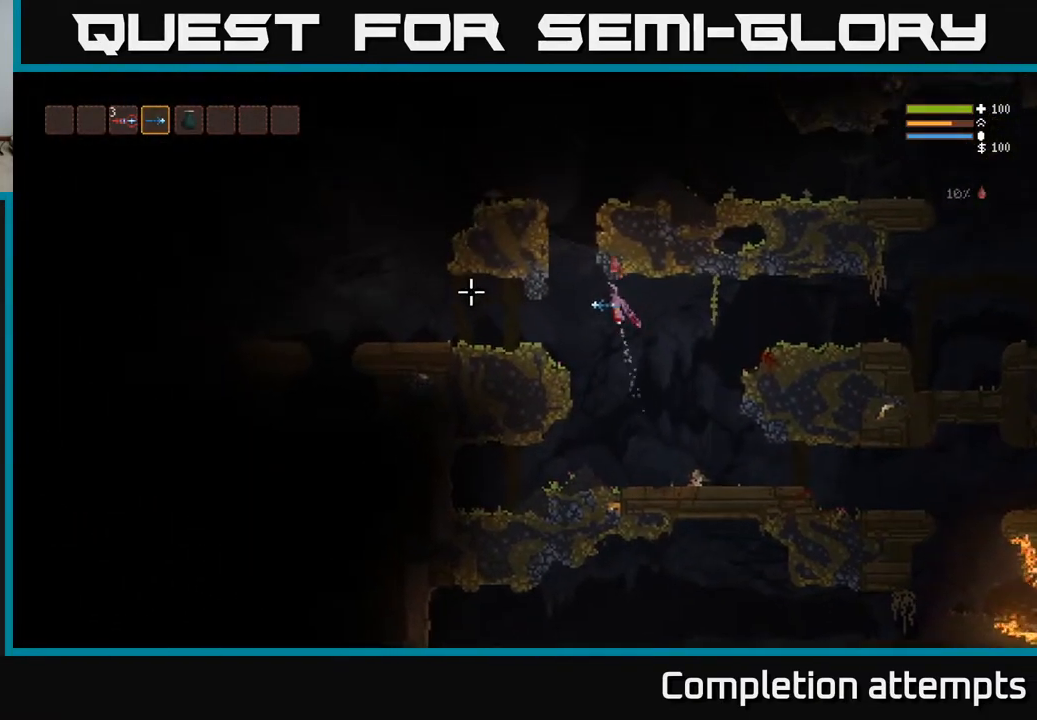
{"buttons": [], "left_stick": "left", "right_stick": "left", "events": []}
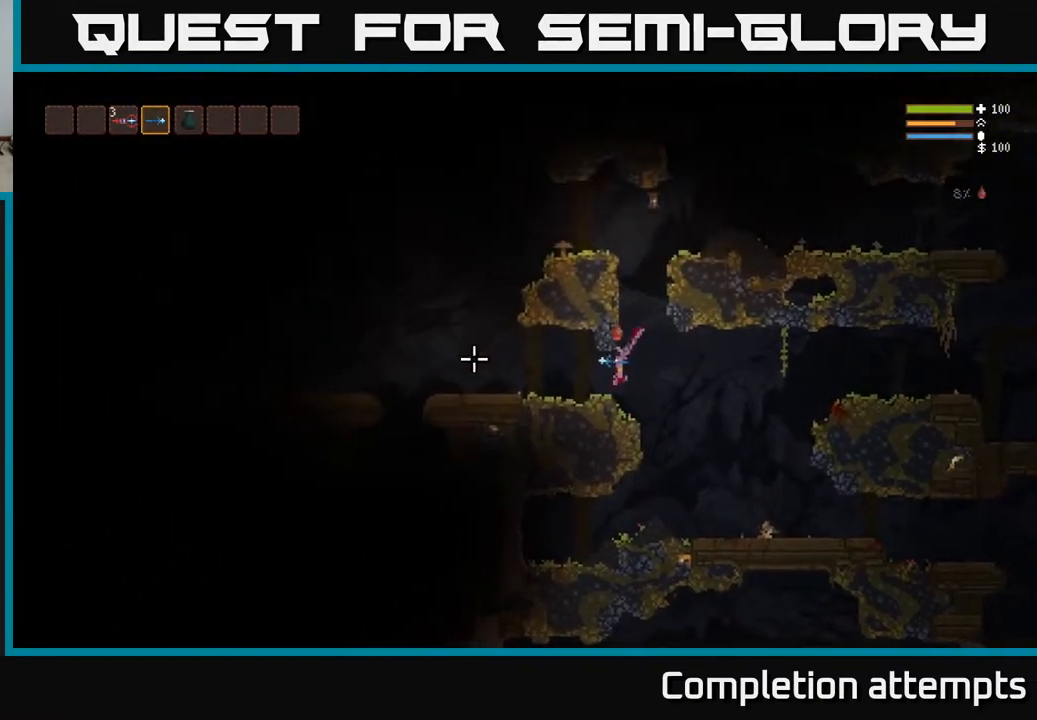
{"buttons": [], "left_stick": "left", "right_stick": "left", "events": []}
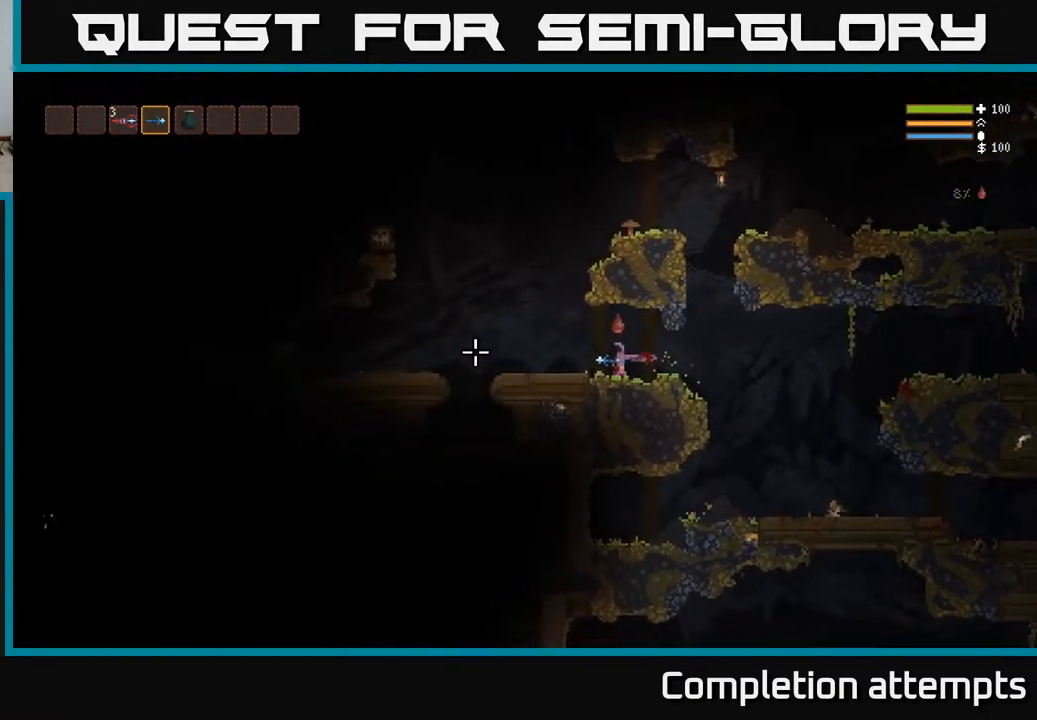
{"buttons": ["L2"], "left_stick": "left", "right_stick": "up-left", "events": [[383, "right_stick", "up-left"], [467, "L2", "down"]]}
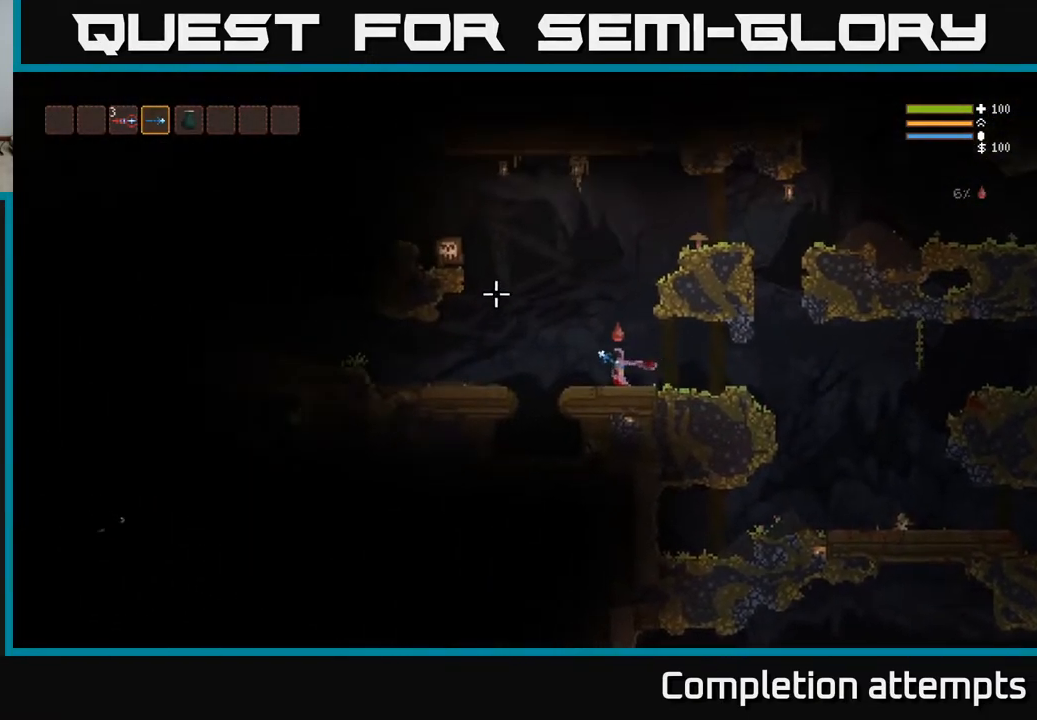
{"buttons": ["L2"], "left_stick": "left", "right_stick": "up-left", "events": []}